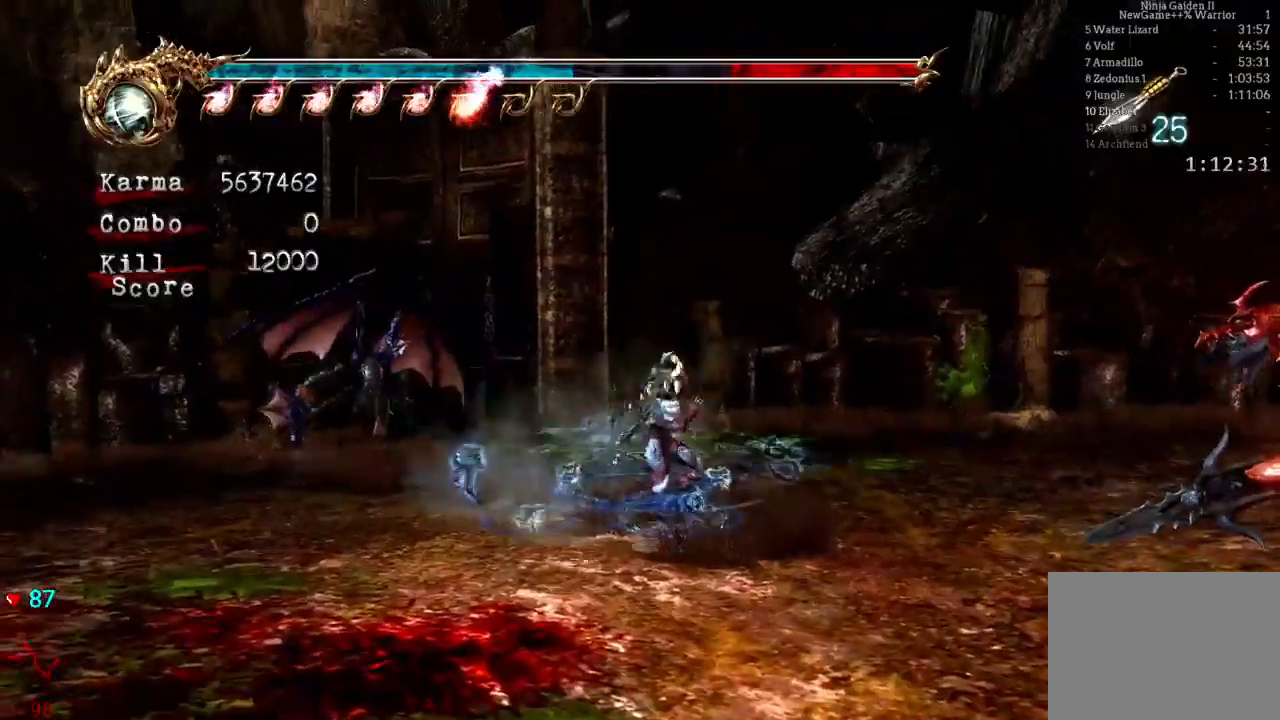
Gameplay with a controller (Xbox layout); each line is a JSON object with the inputs held at the frame after it (dt_ms = milliseconds from this image to that frame). "events" lists button and stick changes between this image and that frame as [ms after this image, input, new state], when the widget could be followed in between. Not read: L3 R3.
{"dt_ms": 500, "buttons": [], "left_stick": "center", "right_stick": "center", "events": []}
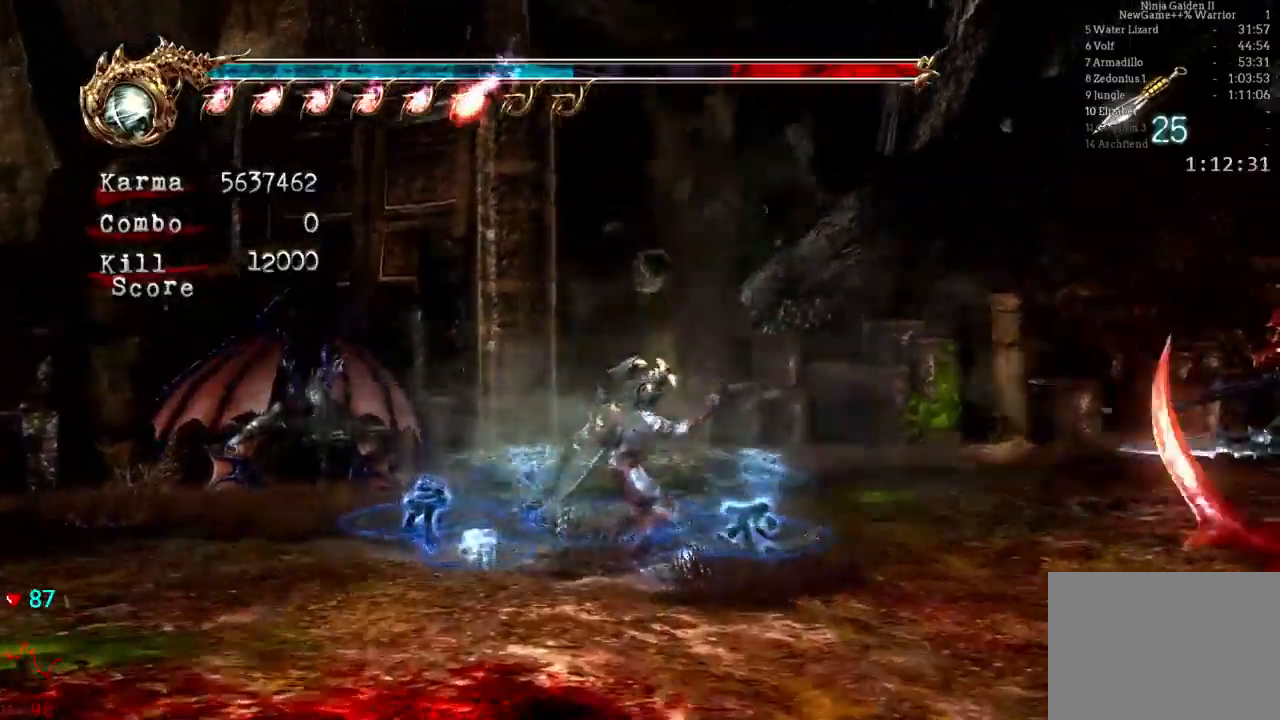
{"dt_ms": 500, "buttons": [], "left_stick": "center", "right_stick": "center", "events": []}
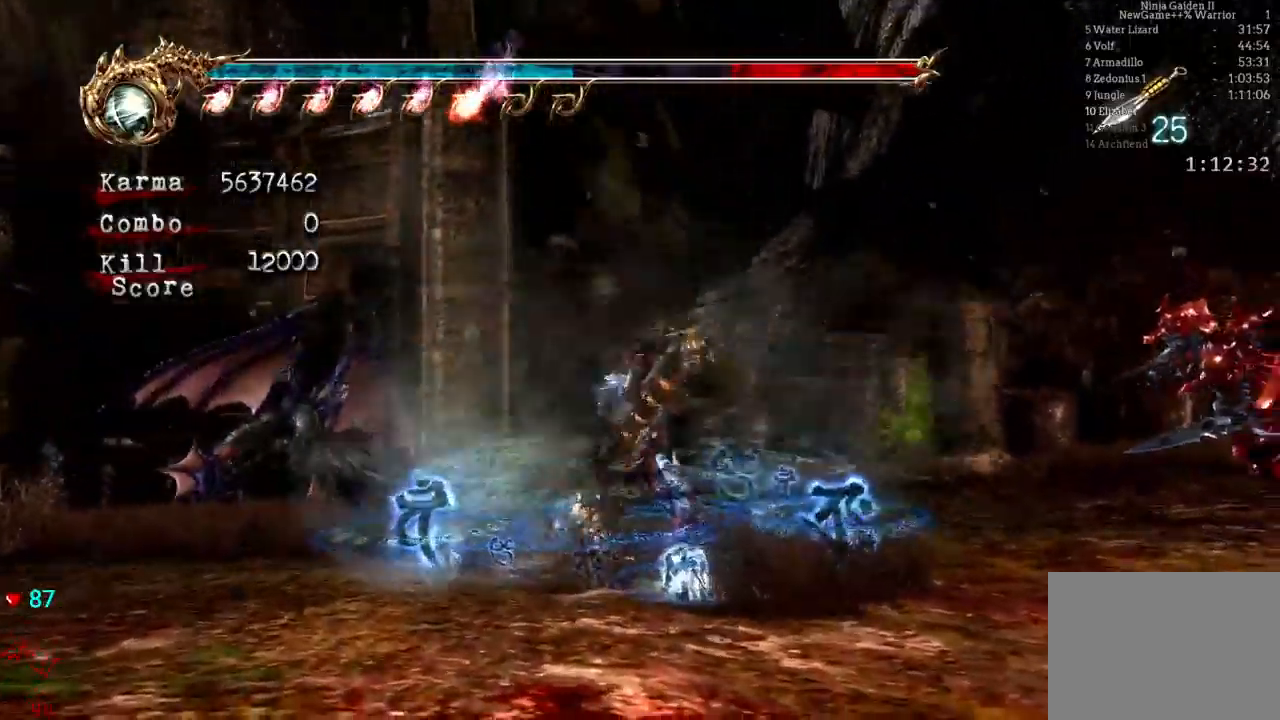
{"dt_ms": 1000, "buttons": ["B"], "left_stick": "up-left", "right_stick": "center"}
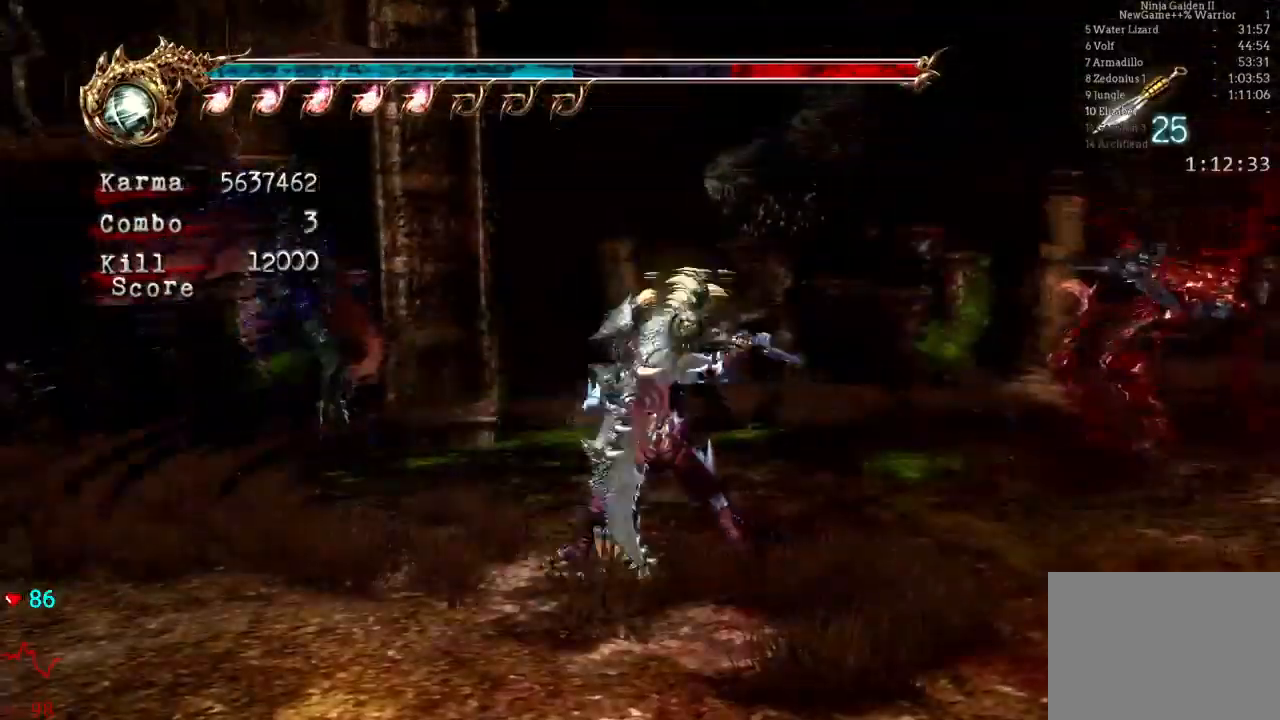
{"dt_ms": 500, "buttons": [], "left_stick": "up-right", "right_stick": "center", "events": [[33, "B", "up"], [233, "left_stick", "center"], [483, "left_stick", "up-right"]]}
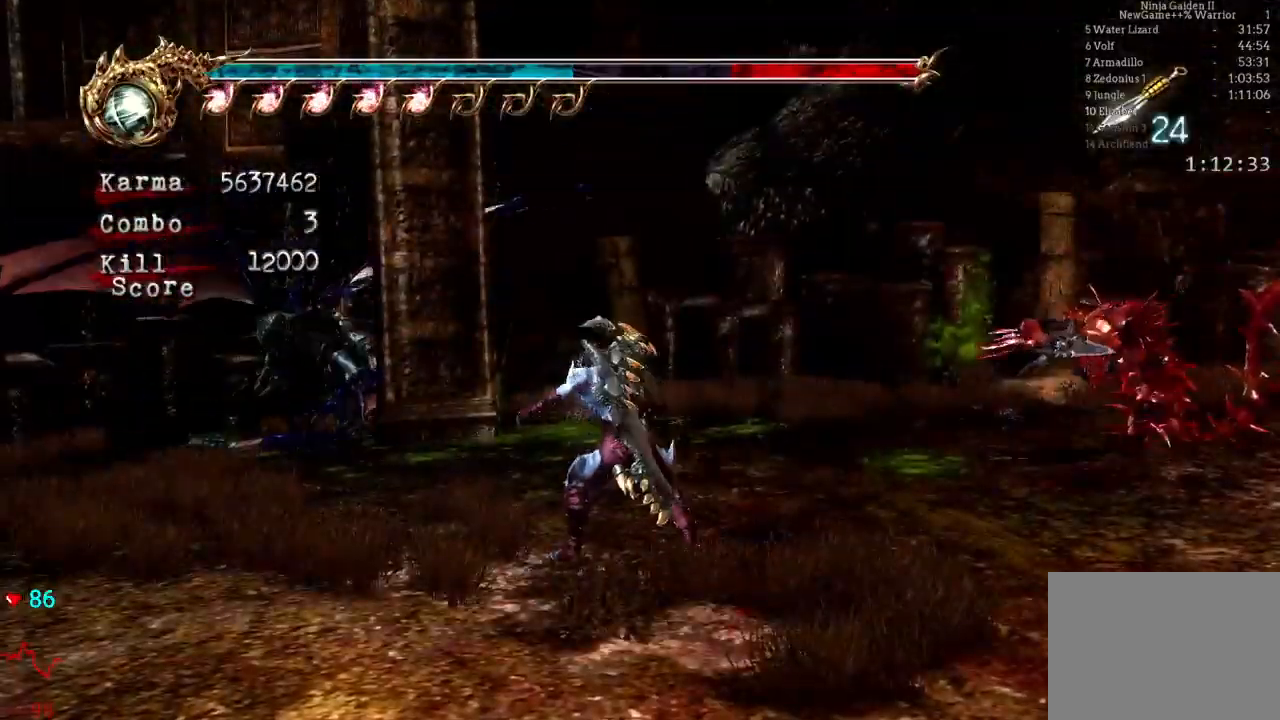
{"dt_ms": 500, "buttons": ["B"], "left_stick": "up-right", "right_stick": "center", "events": [[100, "A", "down"], [233, "A", "up"], [350, "B", "down"], [433, "B", "up"], [500, "B", "down"]]}
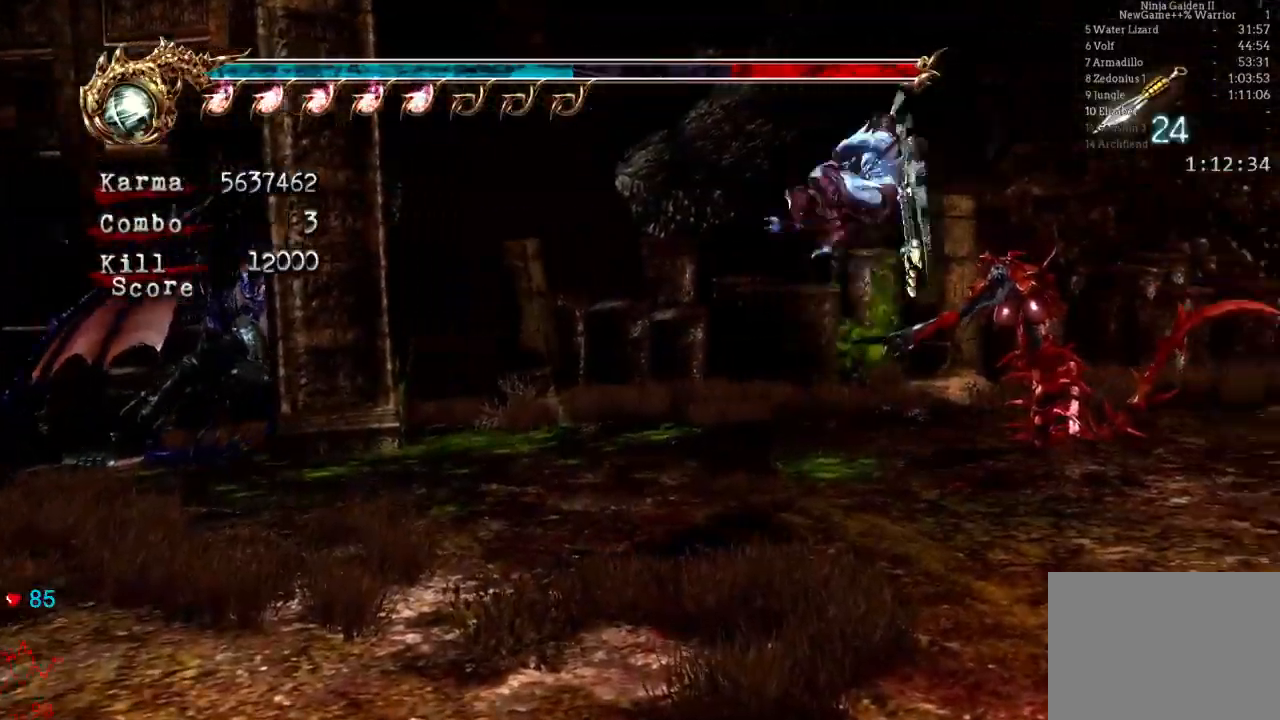
{"dt_ms": 500, "buttons": [], "left_stick": "up-right", "right_stick": "left", "events": [[67, "B", "up"], [100, "DPAD_RIGHT", "down"], [150, "DPAD_RIGHT", "up"], [333, "right_stick", "left"]]}